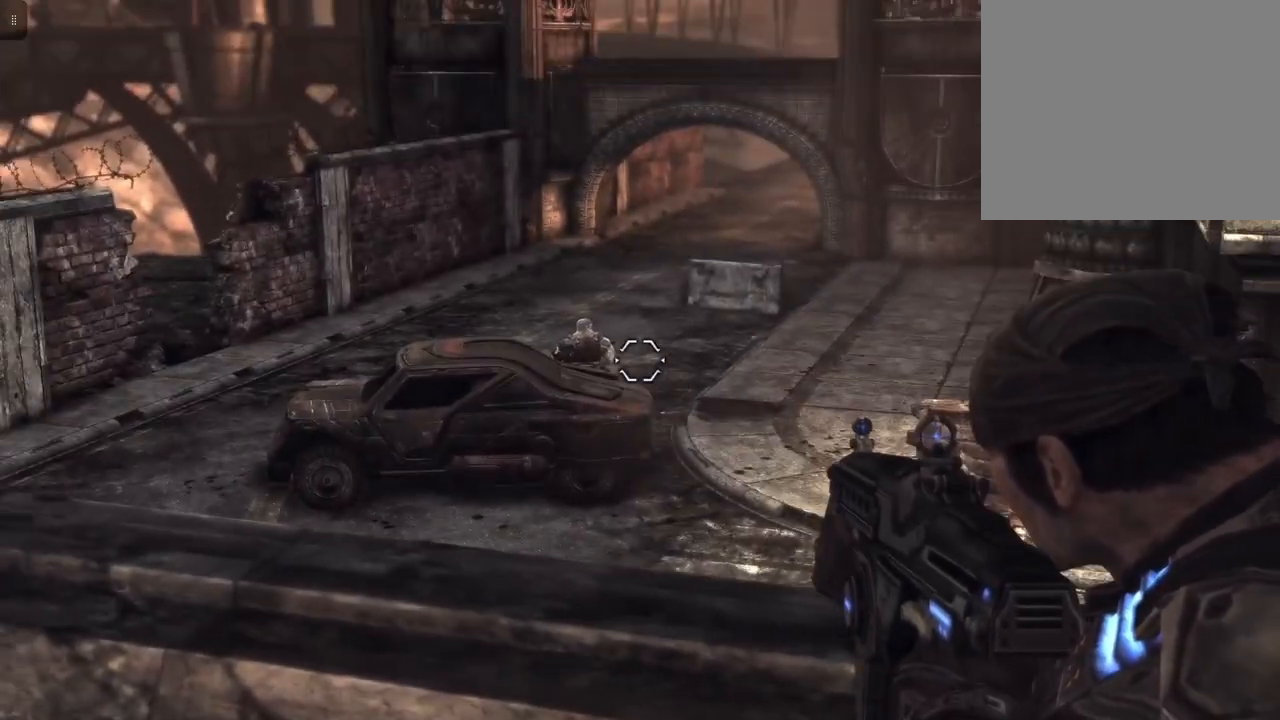
Gameplay with a controller (Xbox layout); each line is a JSON object with the inputs held at the frame after it. "events" lists button and stick changes between this image and that frame as [ms after this image, input, new state], when the widget could be followed in between.
{"buttons": ["L2", "R2"], "left_stick": "center", "right_stick": "right", "events": [[133, "right_stick", "center"], [333, "R2", "down"], [467, "right_stick", "right"]]}
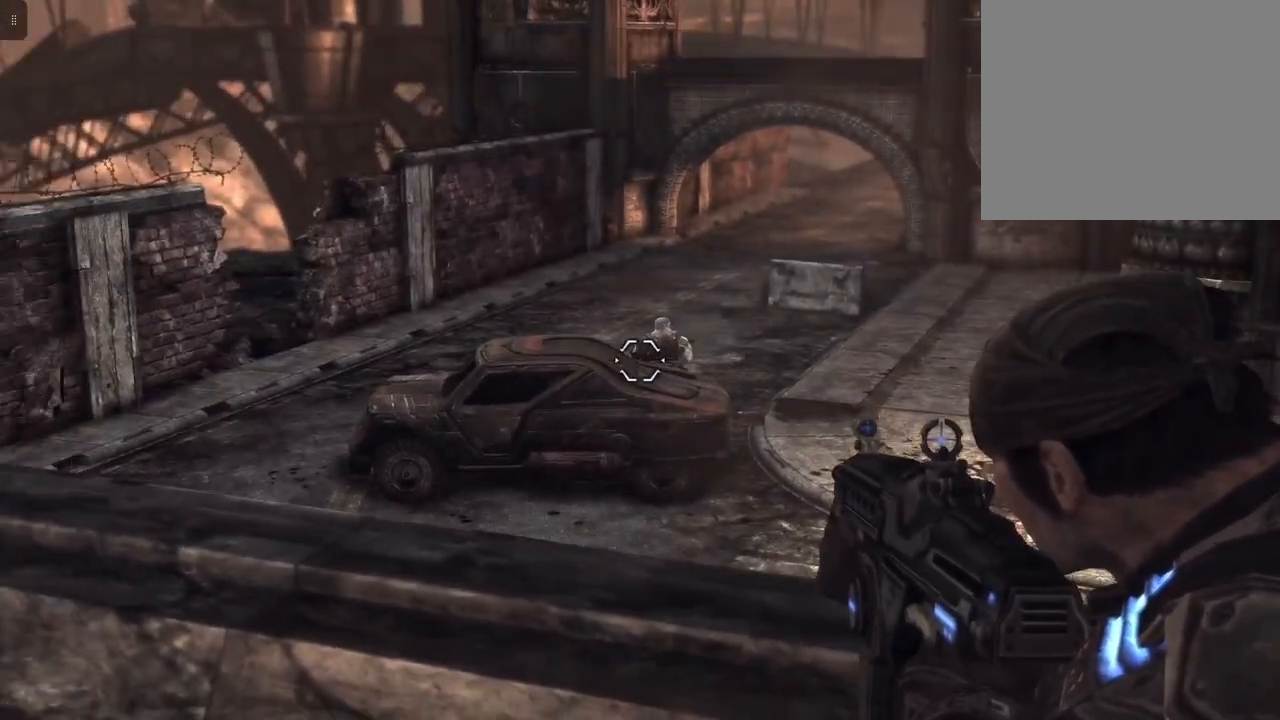
{"buttons": ["L2", "R2"], "left_stick": "center", "right_stick": "down-left", "events": [[133, "right_stick", "center"], [433, "right_stick", "down-left"]]}
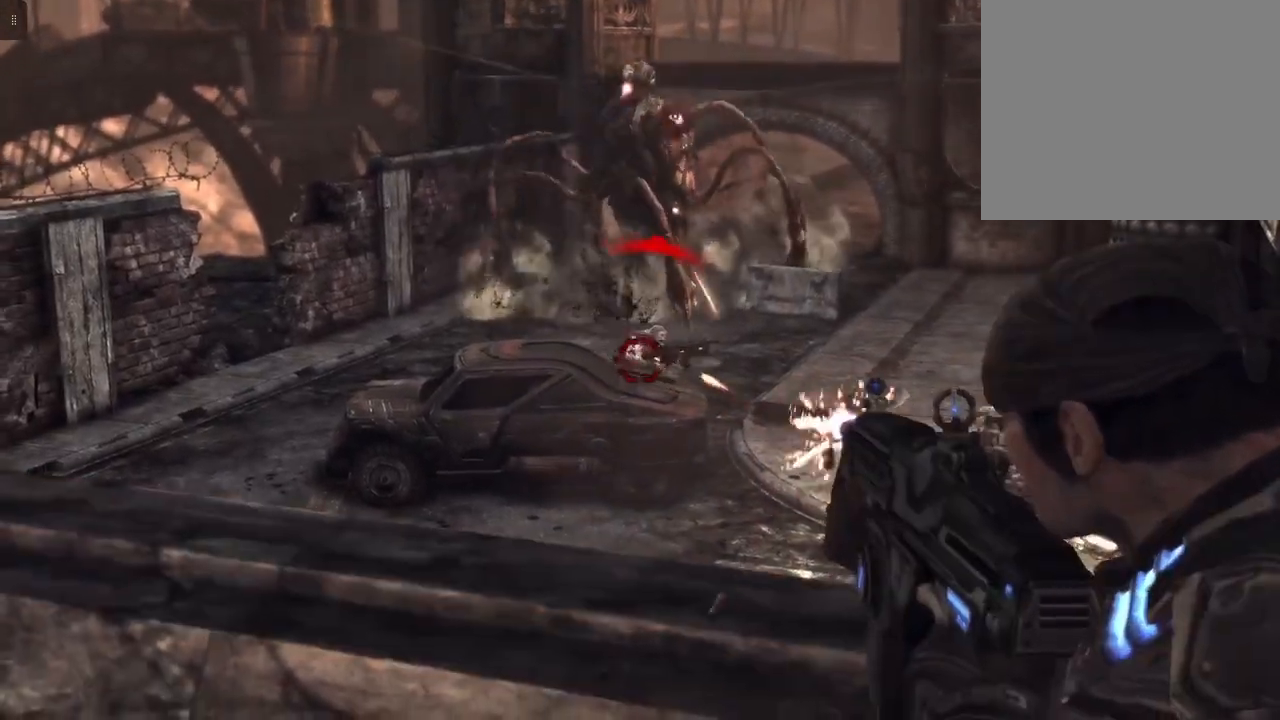
{"buttons": ["L2"], "left_stick": "center", "right_stick": "center", "events": [[67, "right_stick", "center"], [333, "right_stick", "down-left"], [433, "R2", "up"], [467, "right_stick", "center"]]}
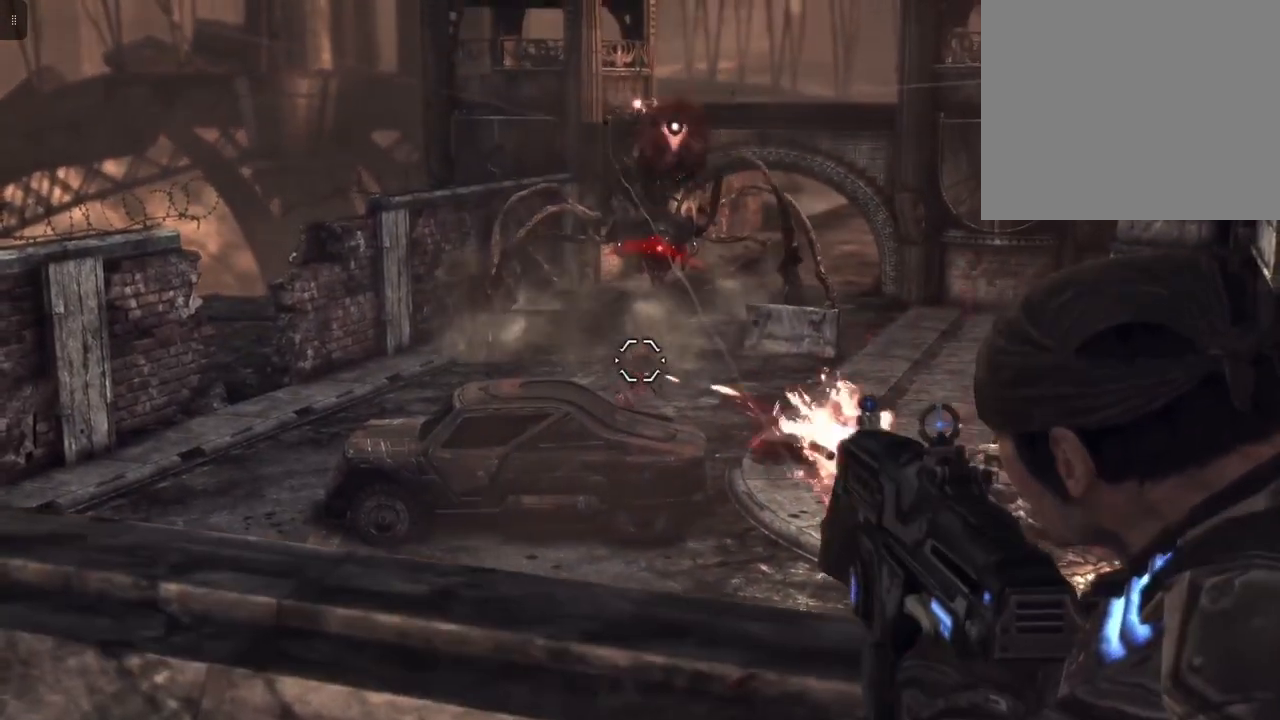
{"buttons": ["L2"], "left_stick": "center", "right_stick": "center", "events": [[133, "right_stick", "up"], [300, "right_stick", "center"]]}
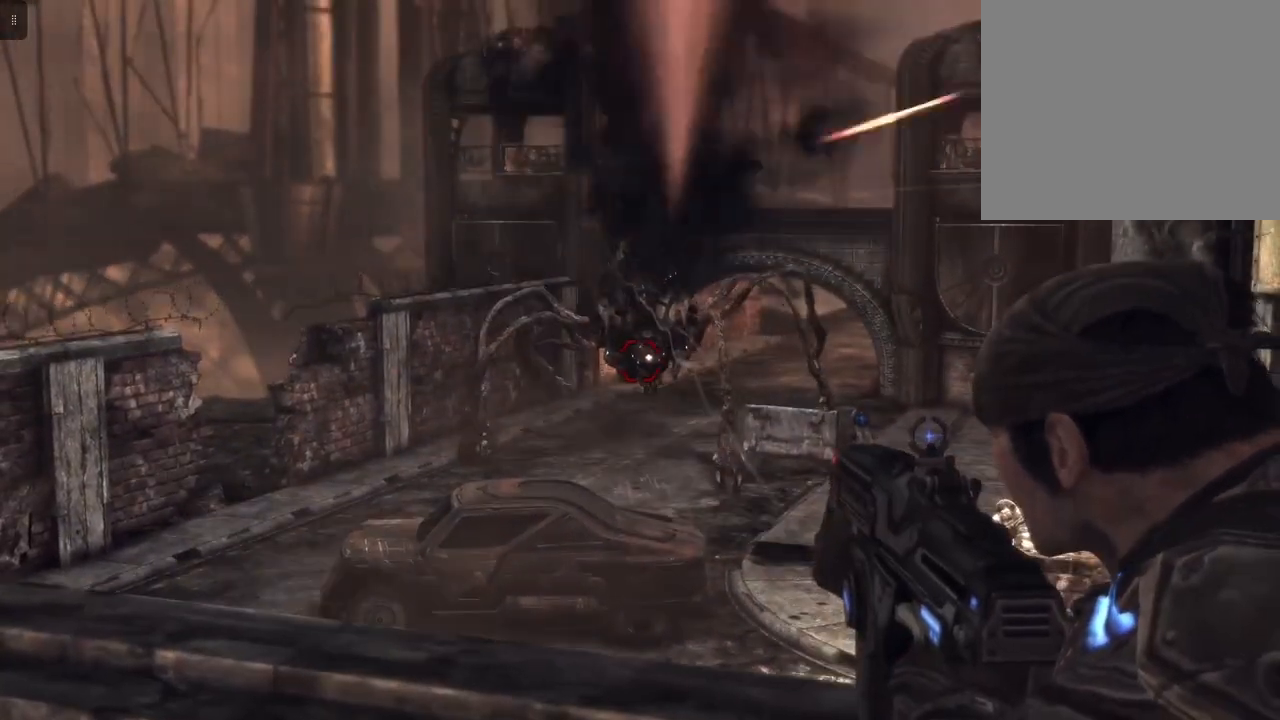
{"buttons": ["L2", "R2"], "left_stick": "center", "right_stick": "down", "events": [[67, "right_stick", "up-right"], [167, "right_stick", "center"], [233, "R2", "down"], [467, "right_stick", "down"]]}
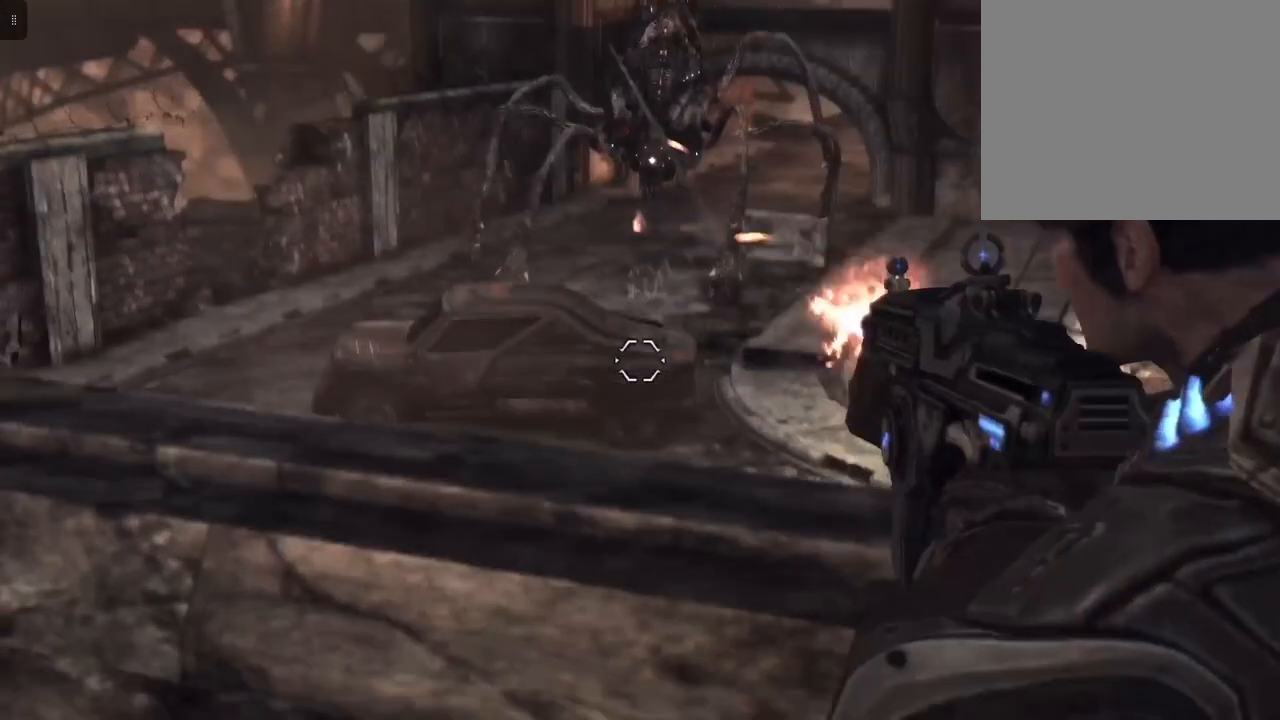
{"buttons": ["L2", "R2"], "left_stick": "center", "right_stick": "center", "events": [[67, "right_stick", "right"], [133, "right_stick", "center"], [367, "right_stick", "down"], [500, "right_stick", "center"]]}
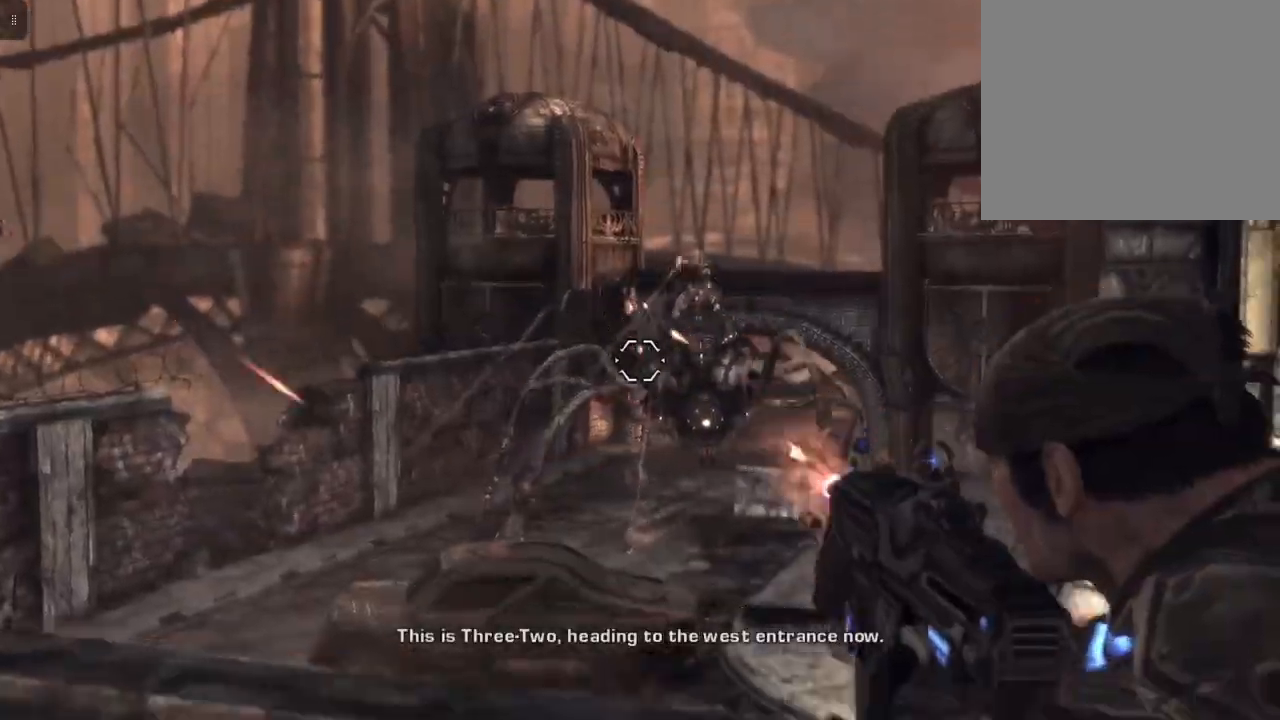
{"buttons": ["L2", "R2"], "left_stick": "center", "right_stick": "center", "events": [[267, "right_stick", "right"], [433, "right_stick", "center"]]}
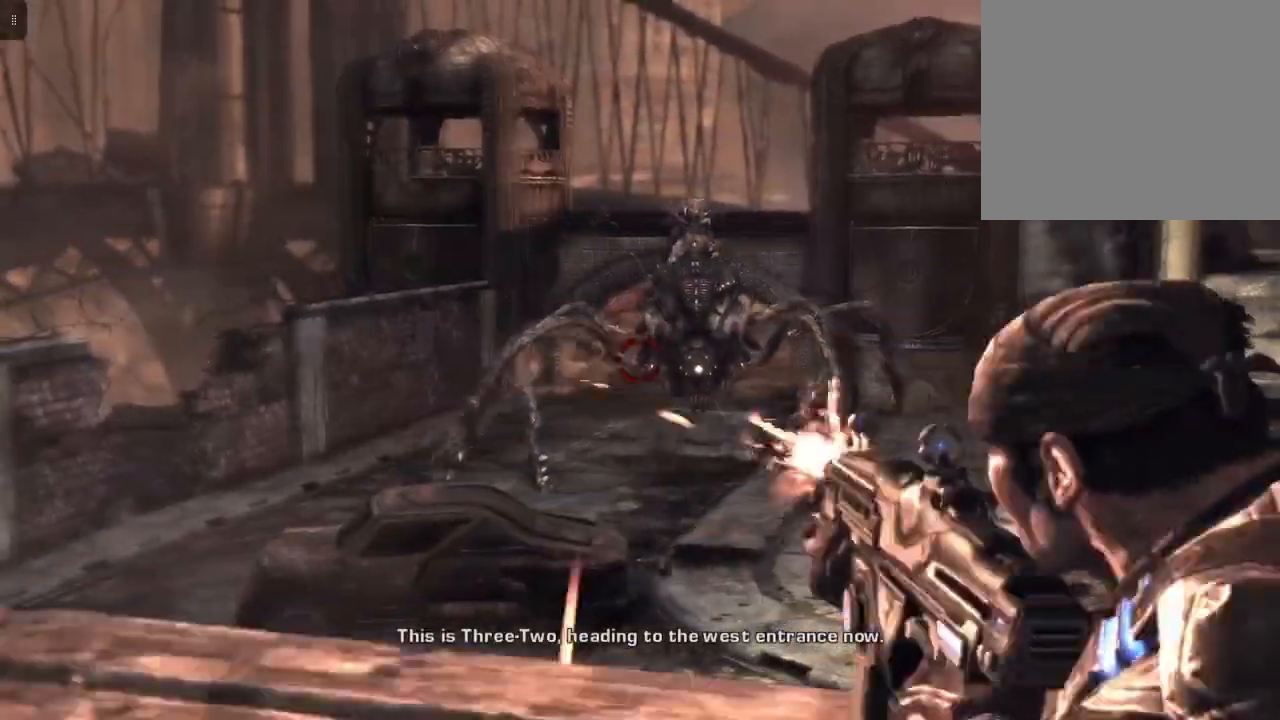
{"buttons": ["L2", "R2"], "left_stick": "center", "right_stick": "center", "events": [[133, "R2", "up"], [167, "right_stick", "right"], [367, "right_stick", "center"], [433, "R2", "down"]]}
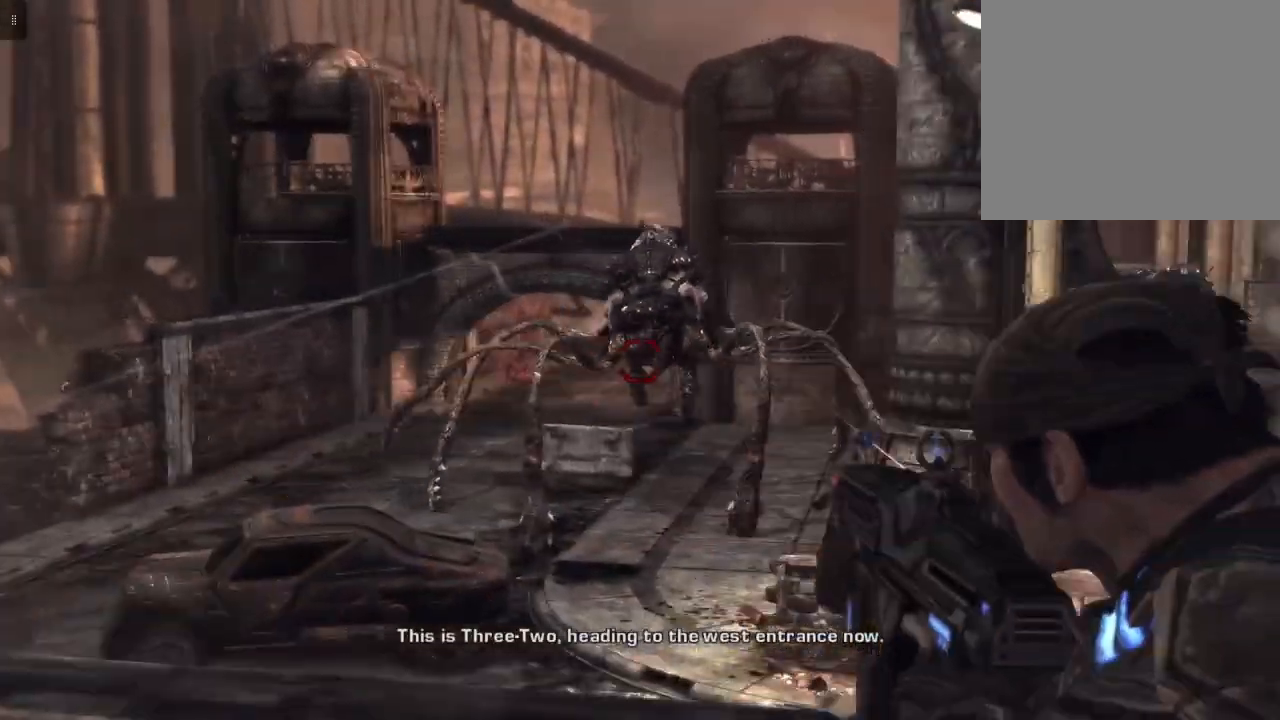
{"buttons": ["L2", "R2"], "left_stick": "center", "right_stick": "right", "events": [[33, "right_stick", "right"], [200, "right_stick", "center"], [467, "right_stick", "right"]]}
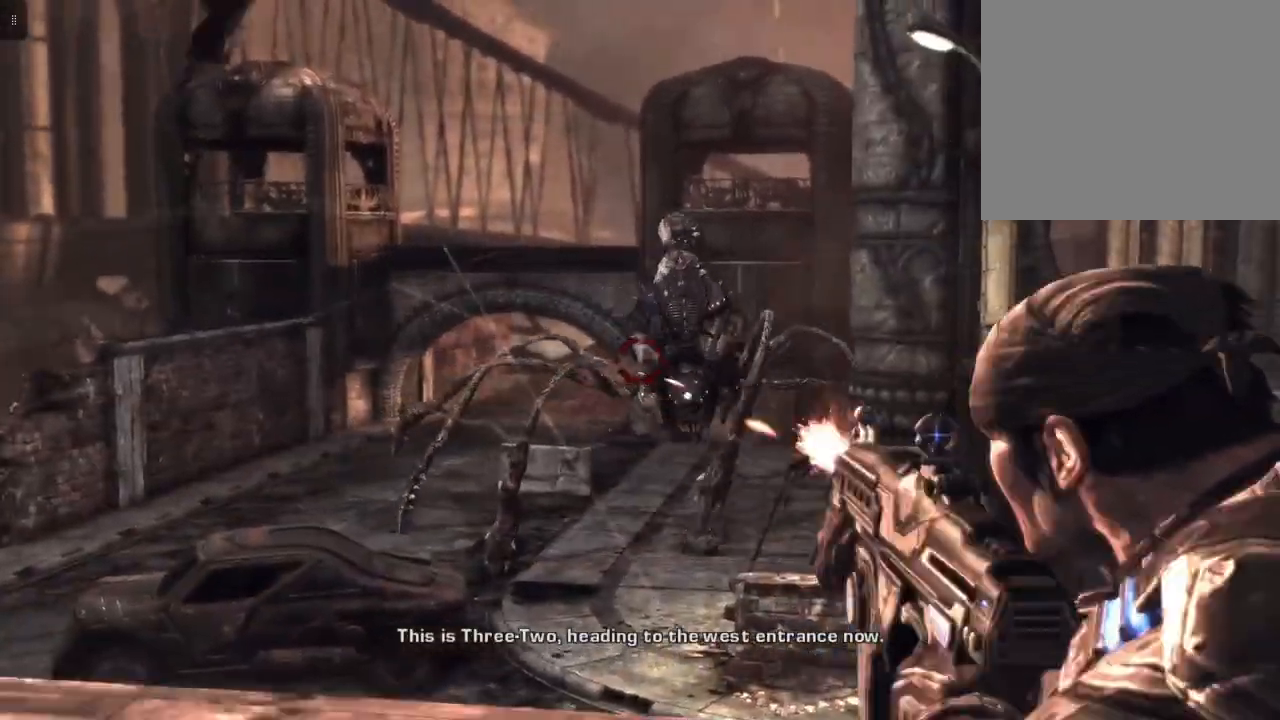
{"buttons": ["L2", "R2"], "left_stick": "center", "right_stick": "left", "events": [[200, "right_stick", "center"], [333, "right_stick", "left"]]}
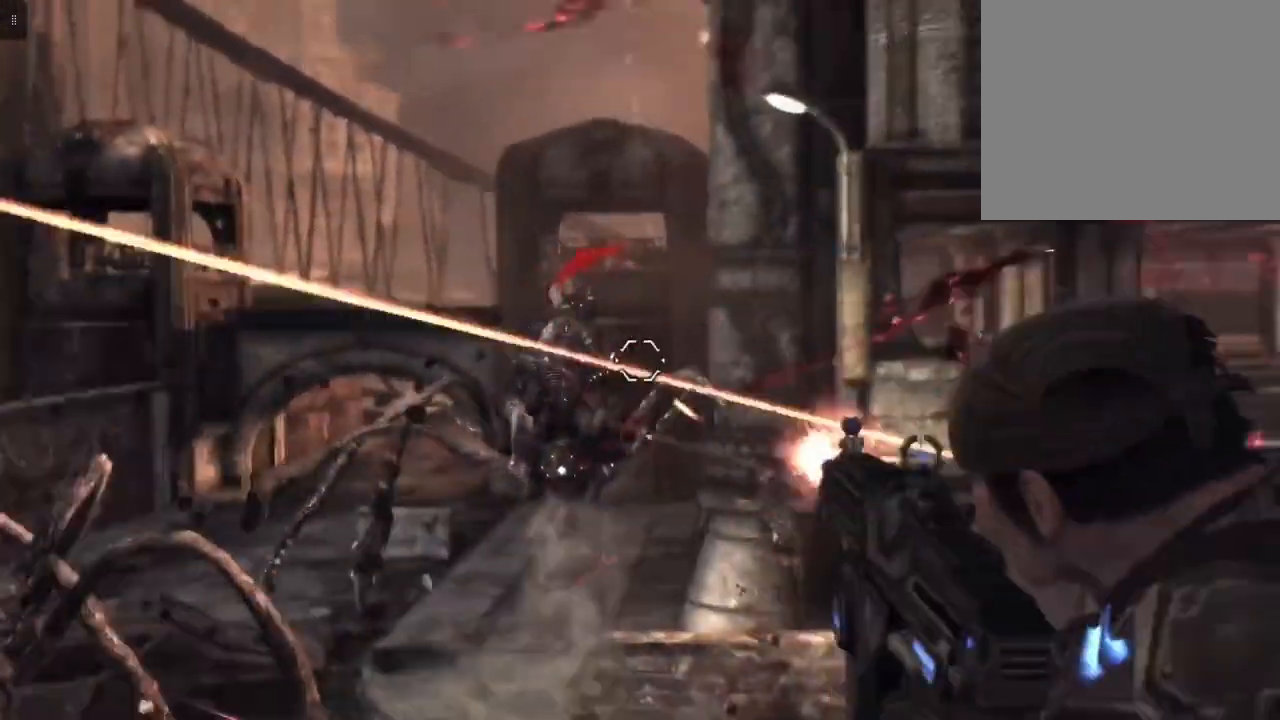
{"buttons": ["L2", "R2"], "left_stick": "center", "right_stick": "center", "events": [[33, "right_stick", "center"]]}
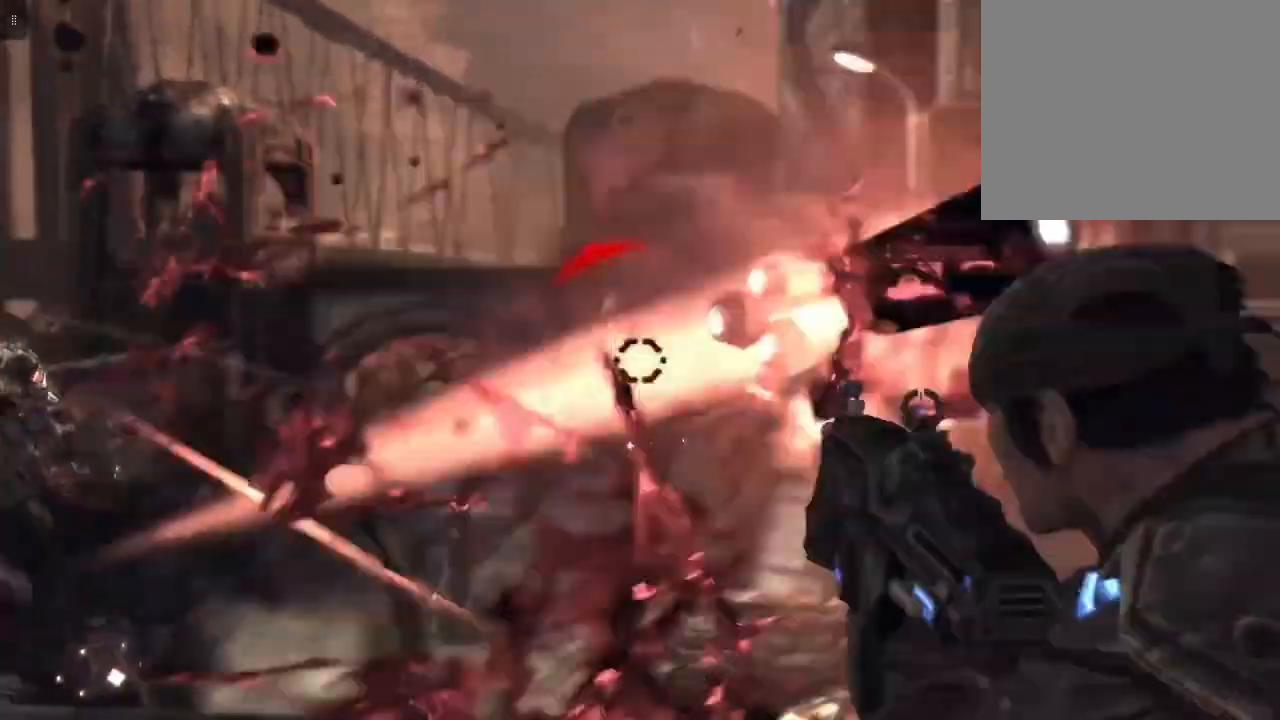
{"buttons": ["L2", "R2"], "left_stick": "center", "right_stick": "center", "events": []}
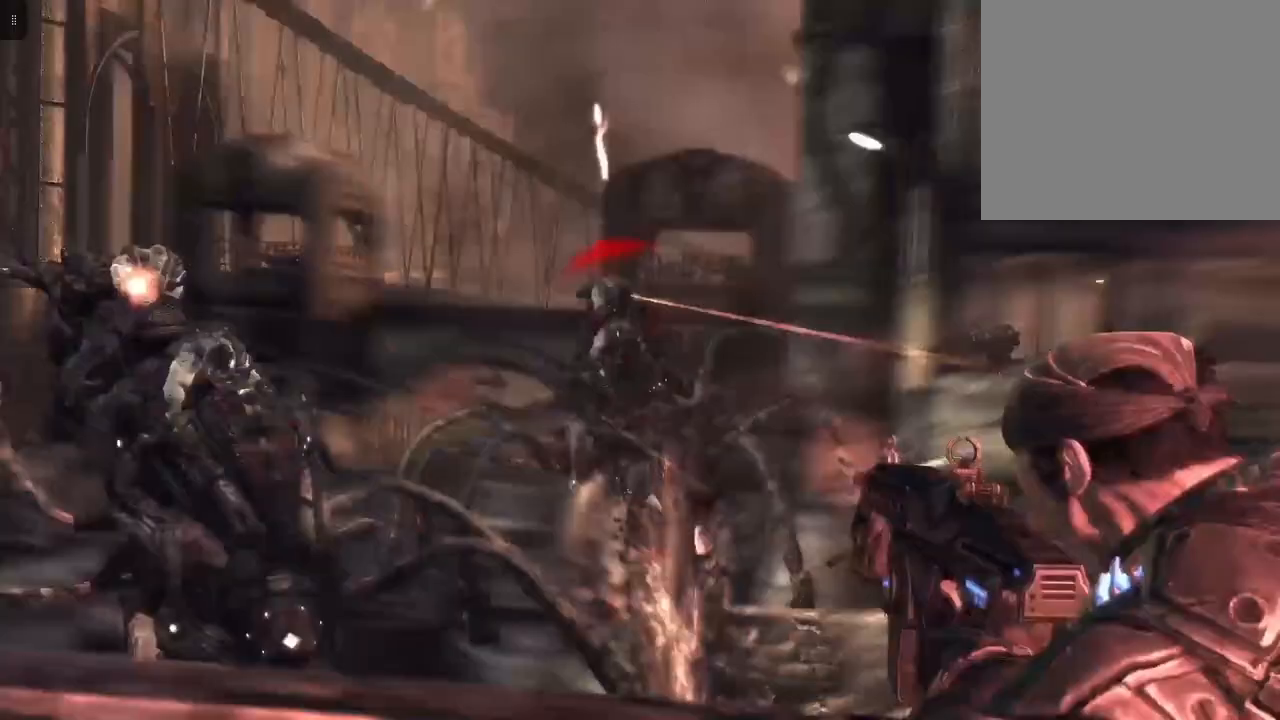
{"buttons": [], "left_stick": "center", "right_stick": "center", "events": [[367, "R2", "up"], [467, "L2", "up"]]}
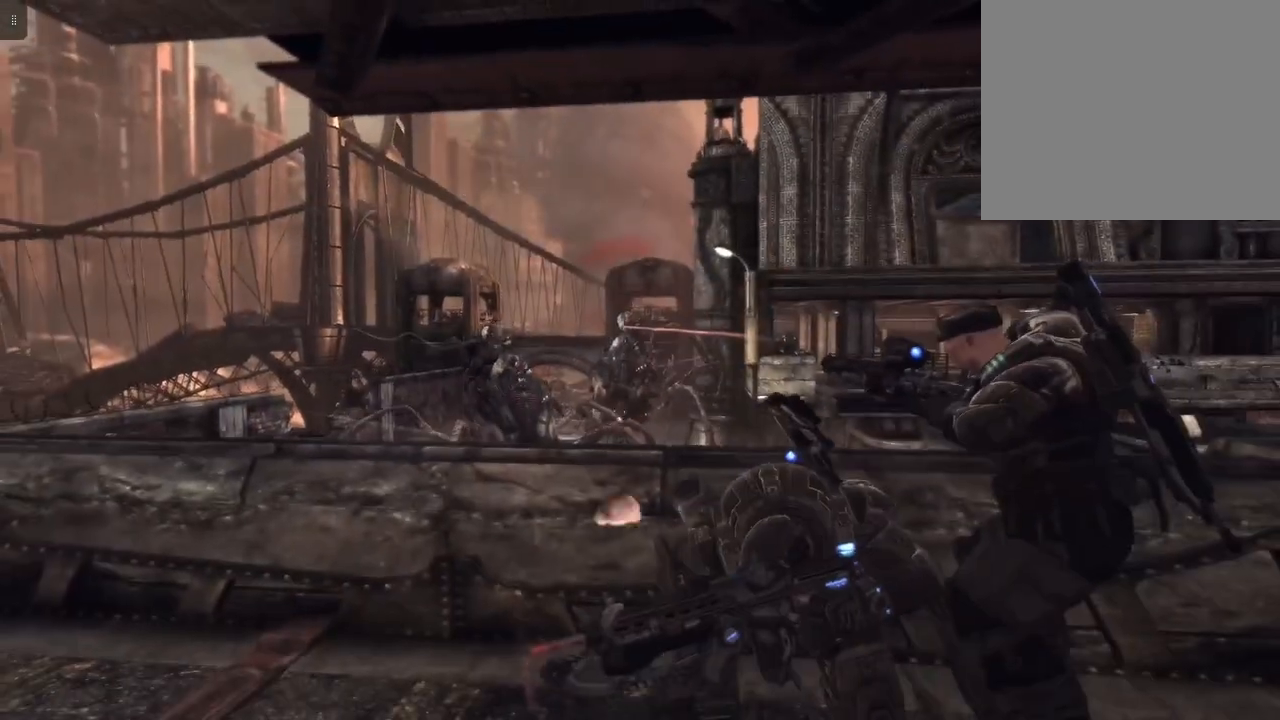
{"buttons": [], "left_stick": "center", "right_stick": "center", "events": [[233, "R1", "down"], [333, "R1", "up"]]}
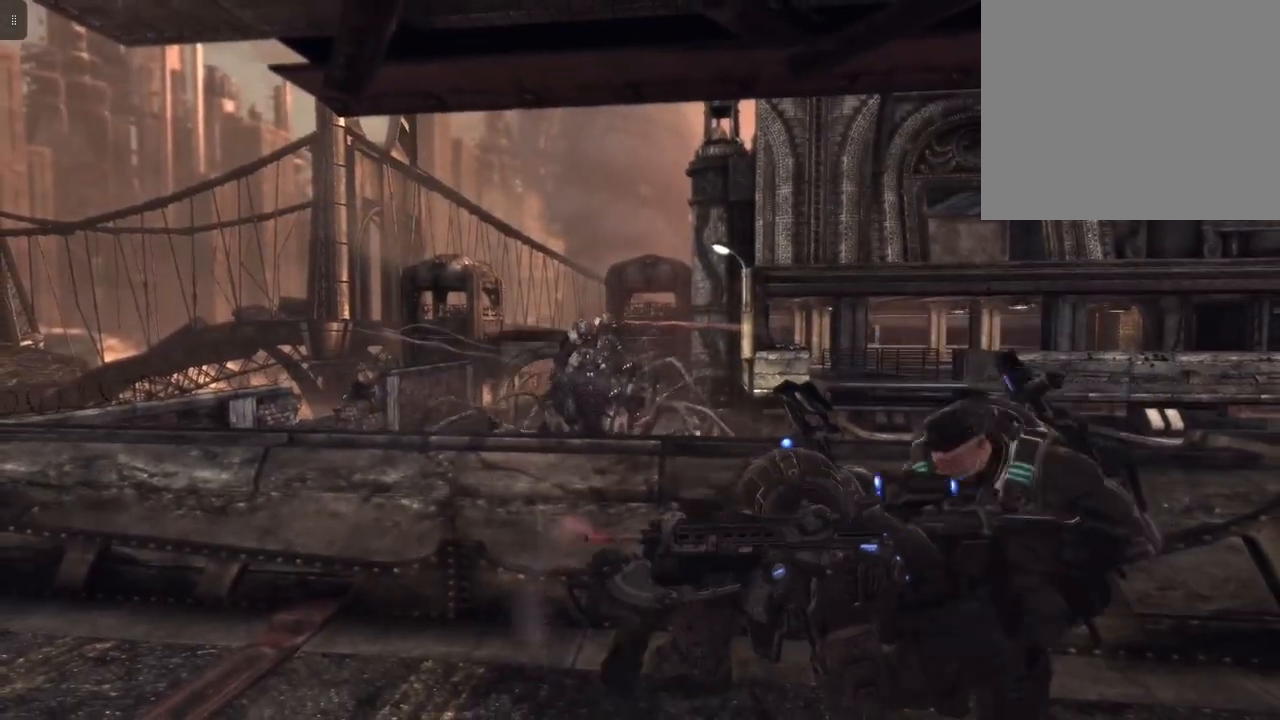
{"buttons": [], "left_stick": "center", "right_stick": "center", "events": []}
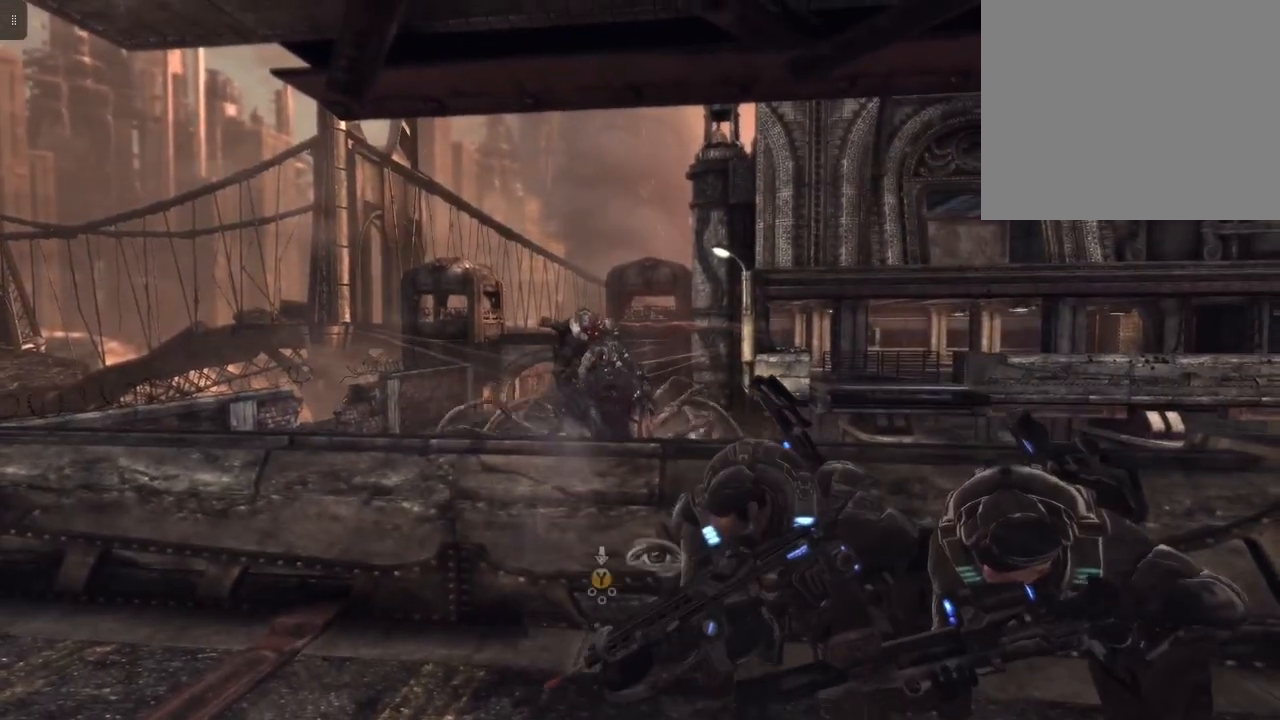
{"buttons": ["R2"], "left_stick": "center", "right_stick": "down-right", "events": [[33, "right_stick", "down-left"], [233, "right_stick", "center"], [267, "R2", "down"], [433, "right_stick", "down-right"]]}
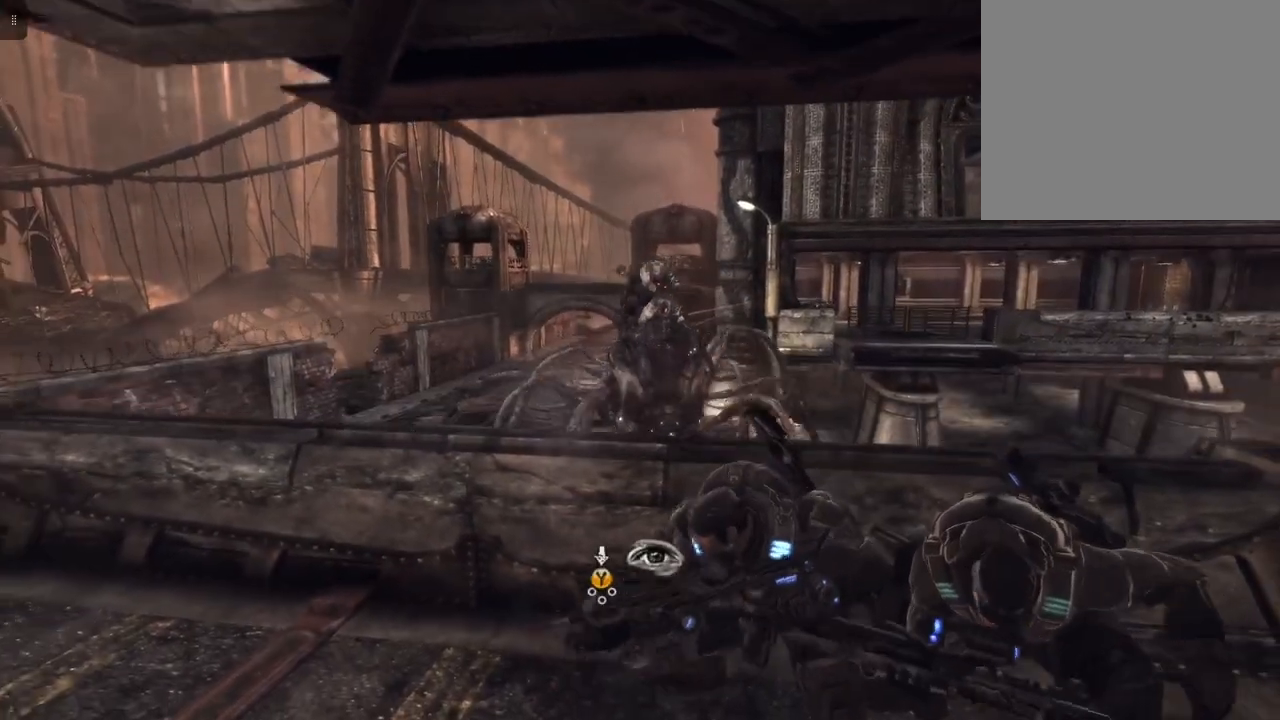
{"buttons": ["R2"], "left_stick": "center", "right_stick": "center", "events": [[100, "right_stick", "right"], [267, "right_stick", "down-right"], [433, "right_stick", "center"]]}
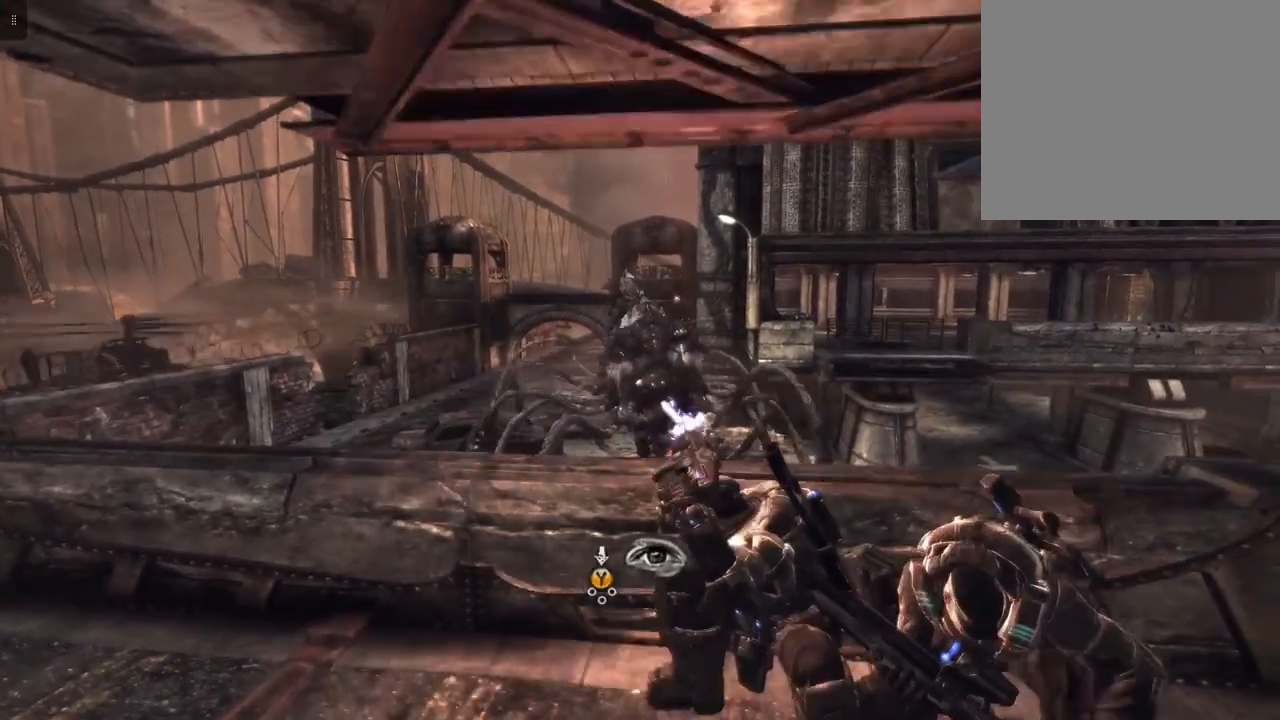
{"buttons": ["R2"], "left_stick": "center", "right_stick": "center", "events": [[233, "right_stick", "down-right"], [433, "right_stick", "center"]]}
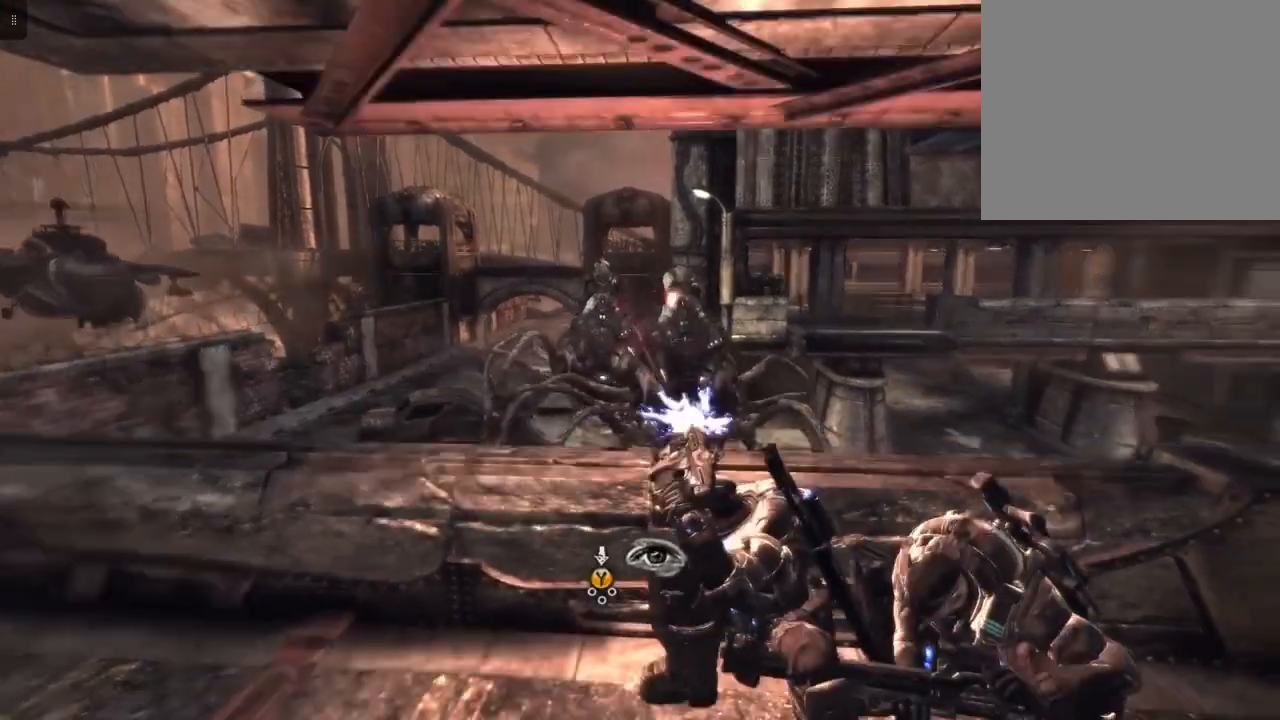
{"buttons": ["Y", "R2"], "left_stick": "center", "right_stick": "center", "events": [[333, "Y", "down"]]}
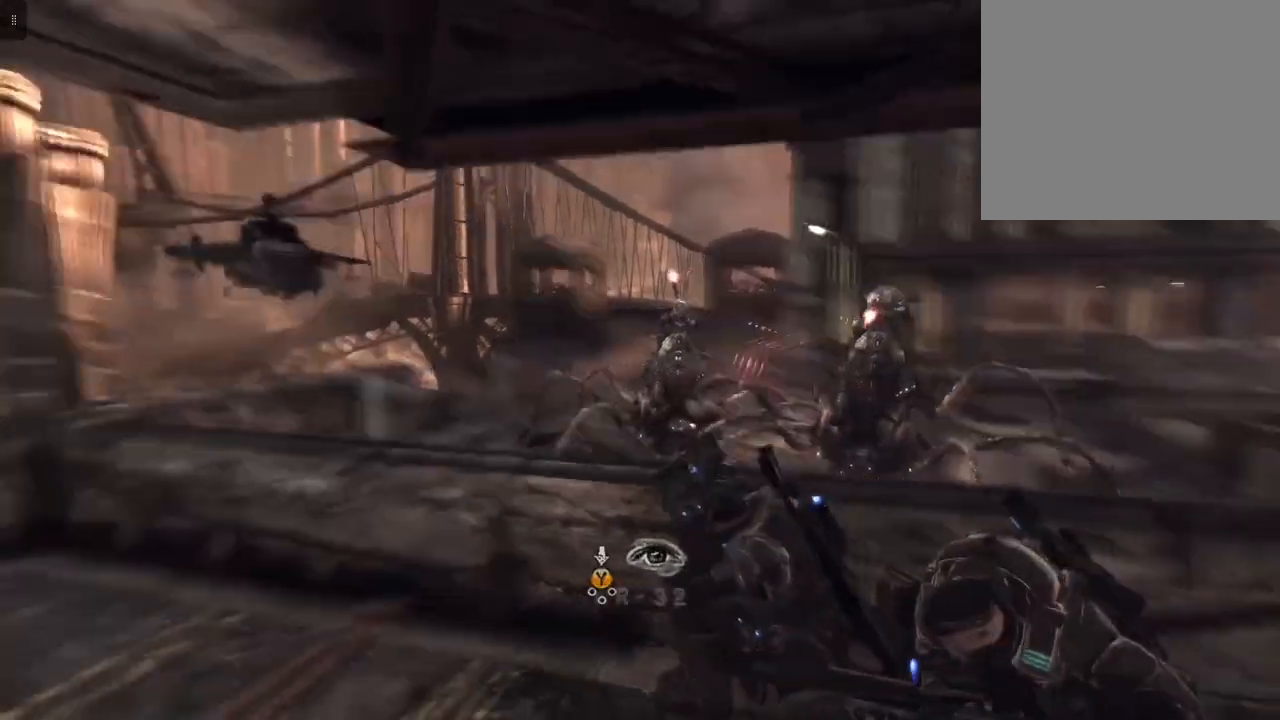
{"buttons": ["R2"], "left_stick": "center", "right_stick": "center", "events": [[300, "Y", "up"]]}
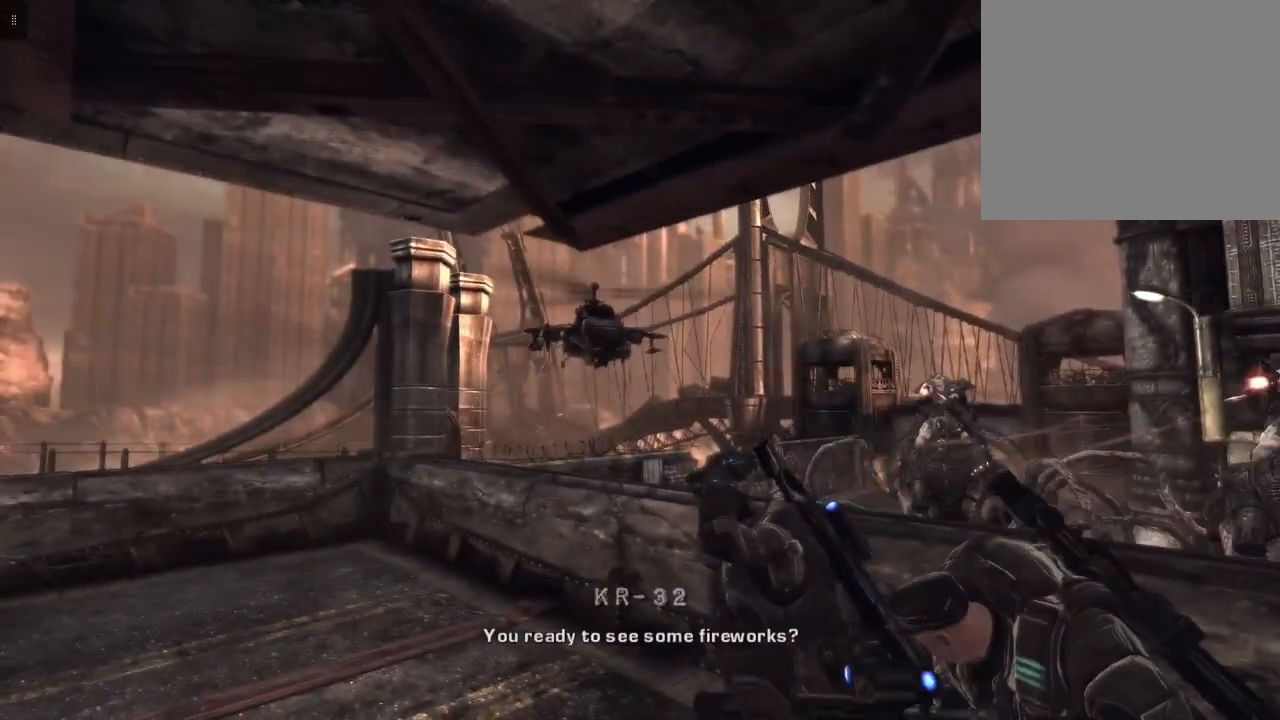
{"buttons": [], "left_stick": "center", "right_stick": "right", "events": [[33, "R2", "up"], [467, "right_stick", "right"]]}
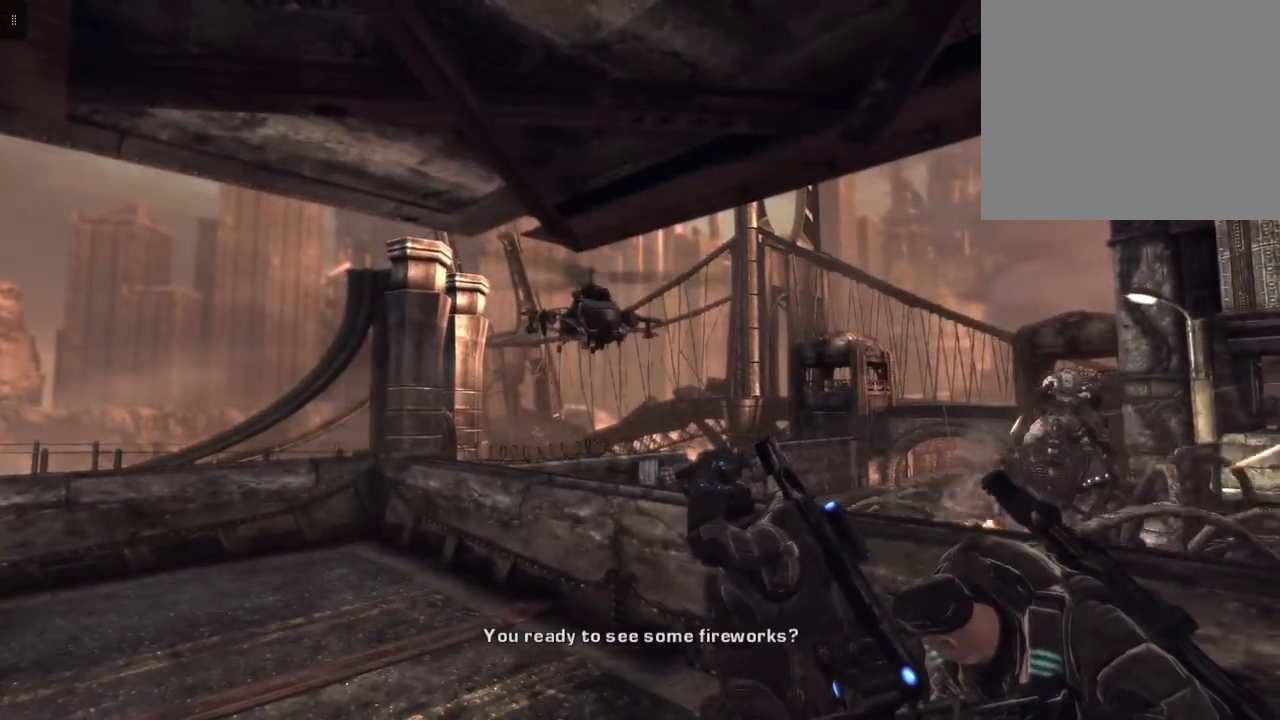
{"buttons": [], "left_stick": "center", "right_stick": "center", "events": [[267, "right_stick", "center"]]}
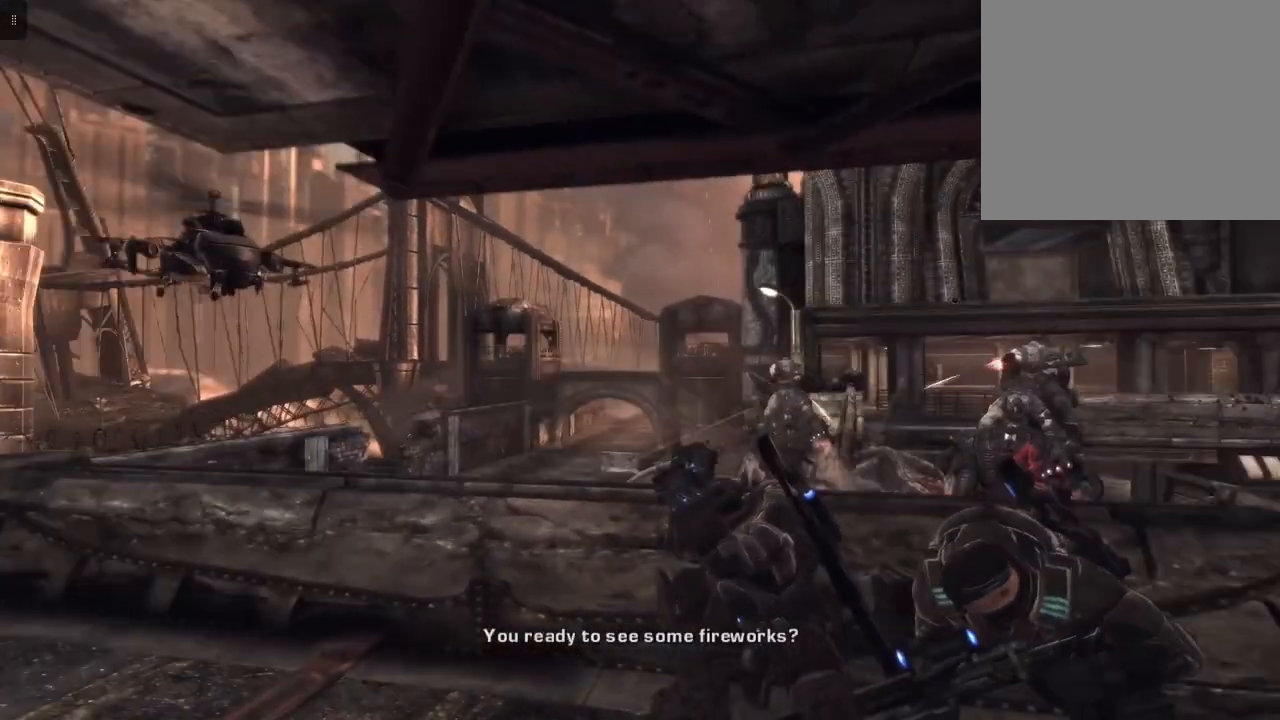
{"buttons": [], "left_stick": "center", "right_stick": "center", "events": []}
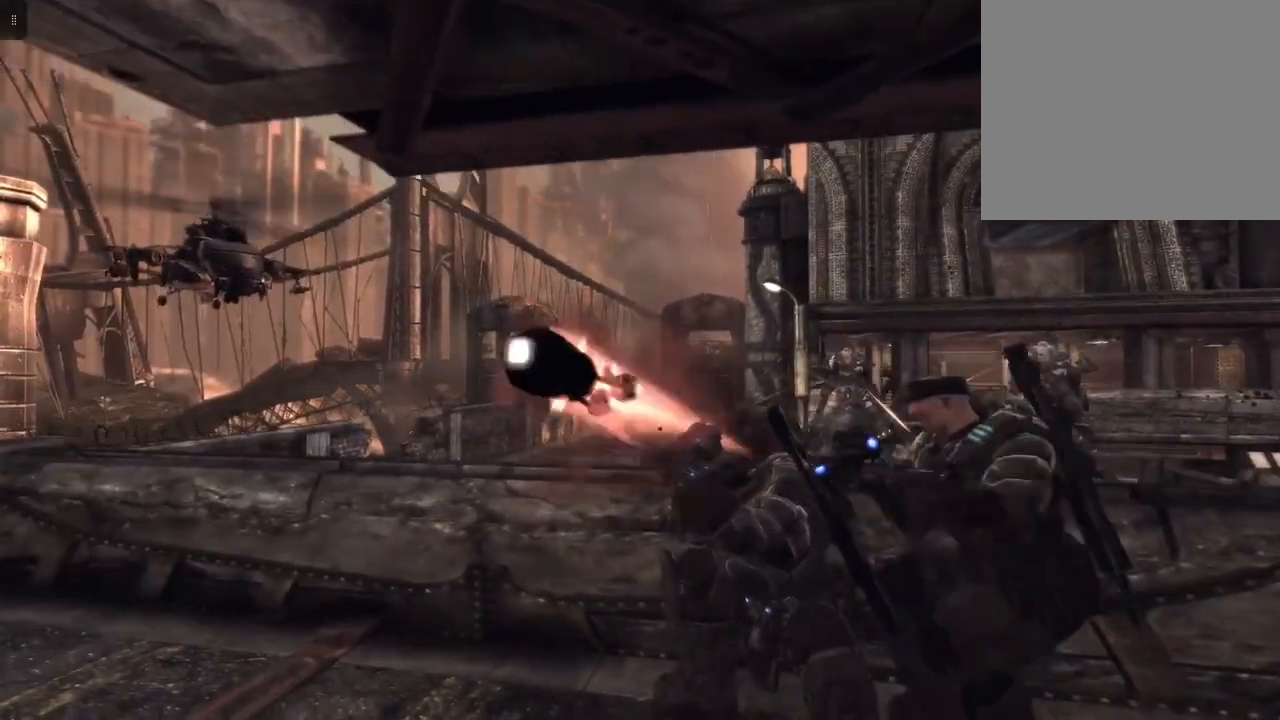
{"buttons": [], "left_stick": "center", "right_stick": "center", "events": [[200, "right_stick", "down-right"], [233, "left_stick", "left"], [400, "right_stick", "center"], [467, "left_stick", "center"]]}
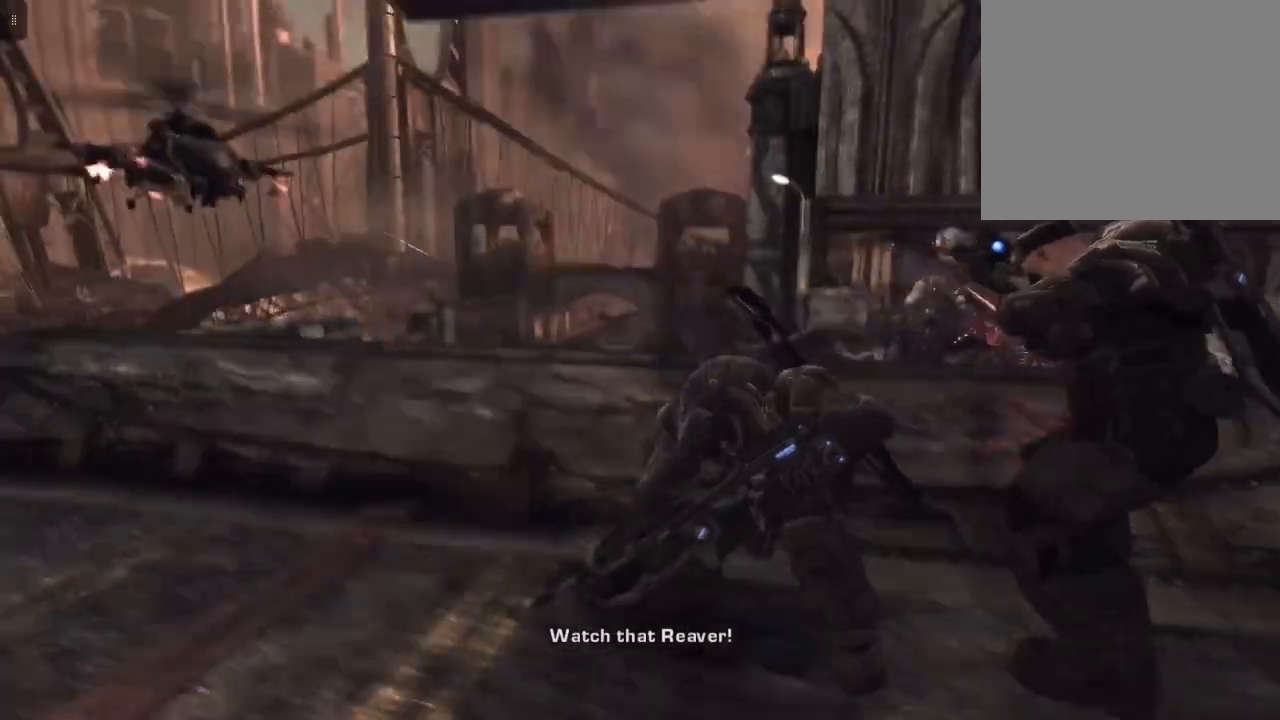
{"buttons": [], "left_stick": "left", "right_stick": "down-right", "events": [[233, "right_stick", "right"], [300, "right_stick", "down-right"], [333, "left_stick", "left"]]}
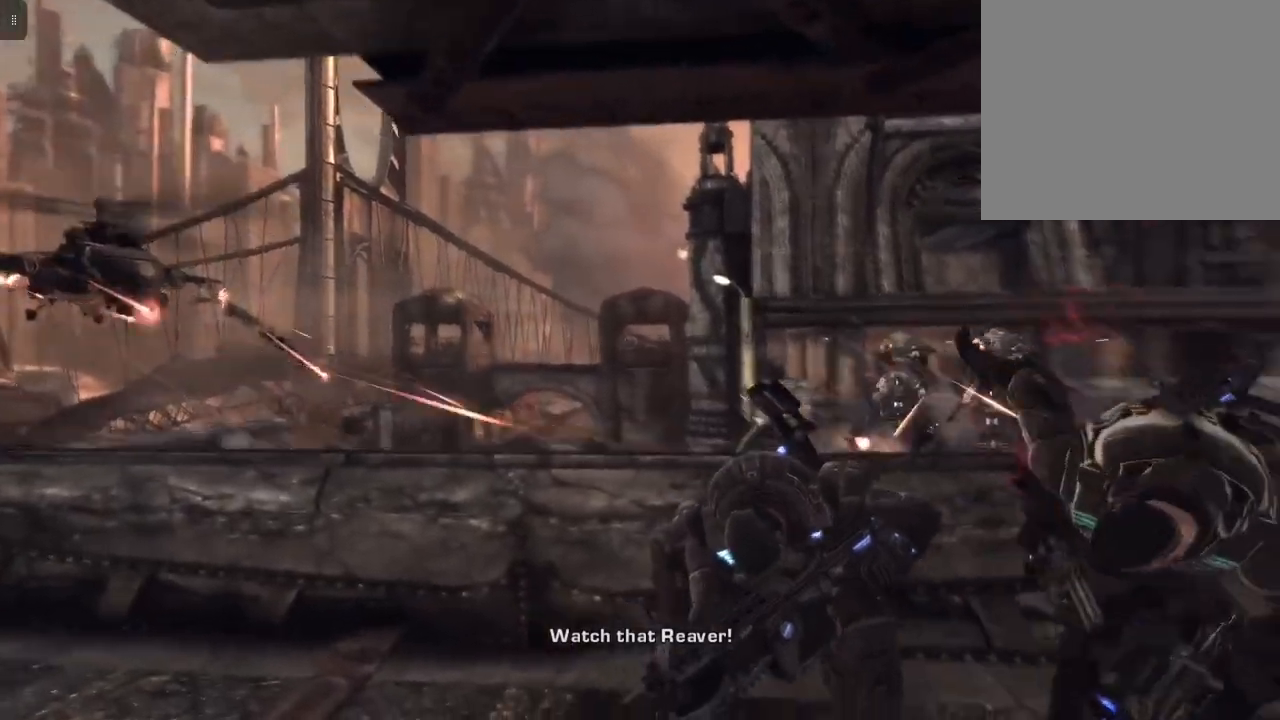
{"buttons": [], "left_stick": "right", "right_stick": "center", "events": [[167, "right_stick", "center"], [333, "left_stick", "center"], [467, "left_stick", "right"]]}
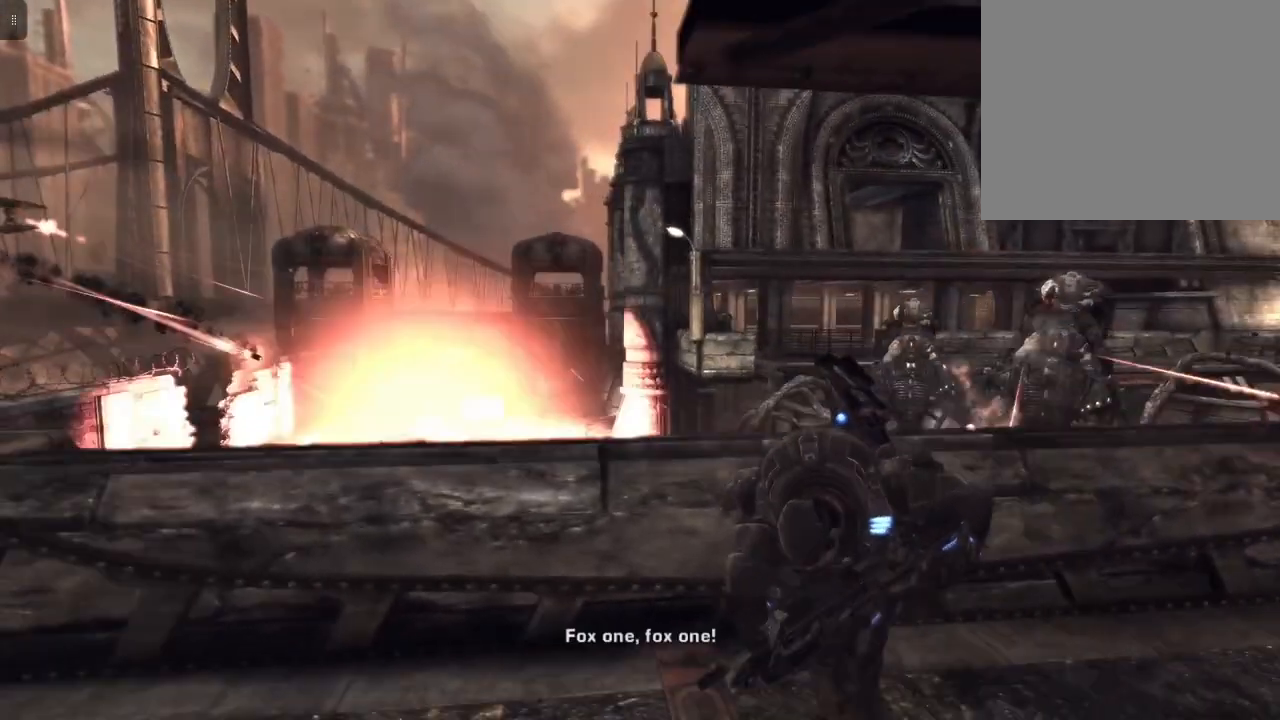
{"buttons": [], "left_stick": "center", "right_stick": "down", "events": [[133, "right_stick", "down"], [167, "left_stick", "center"]]}
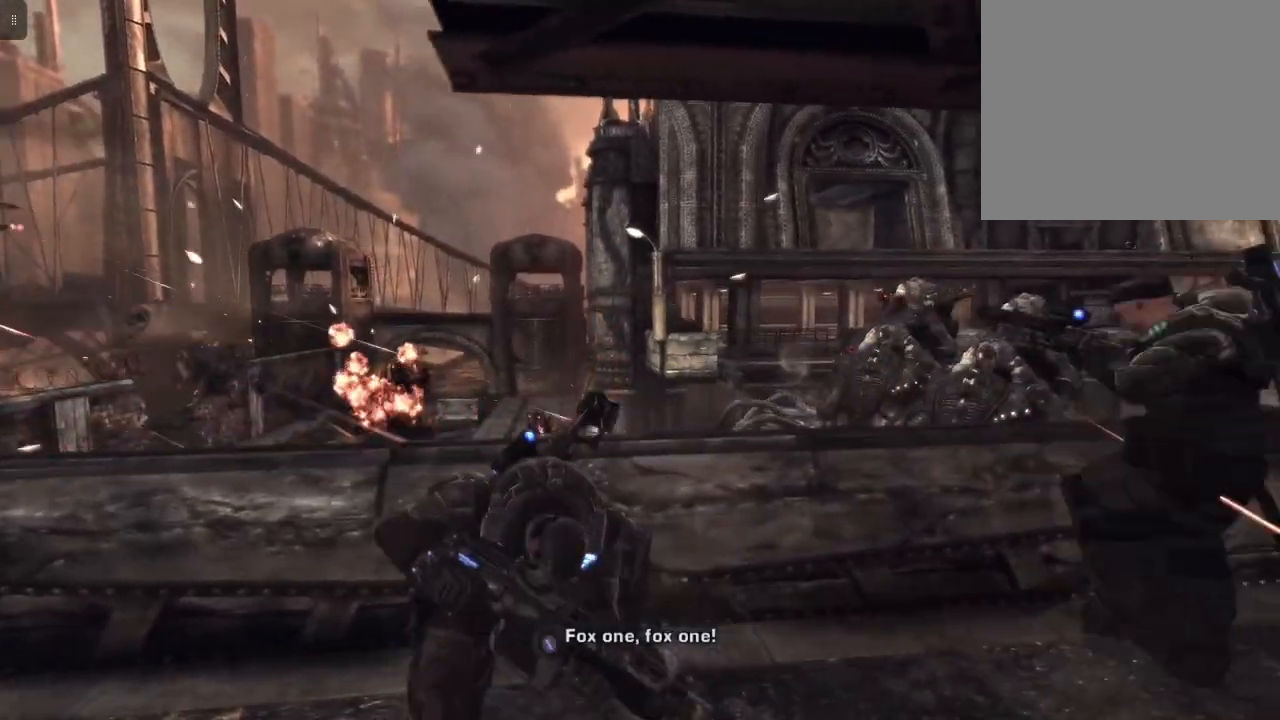
{"buttons": [], "left_stick": "center", "right_stick": "center", "events": [[333, "right_stick", "center"]]}